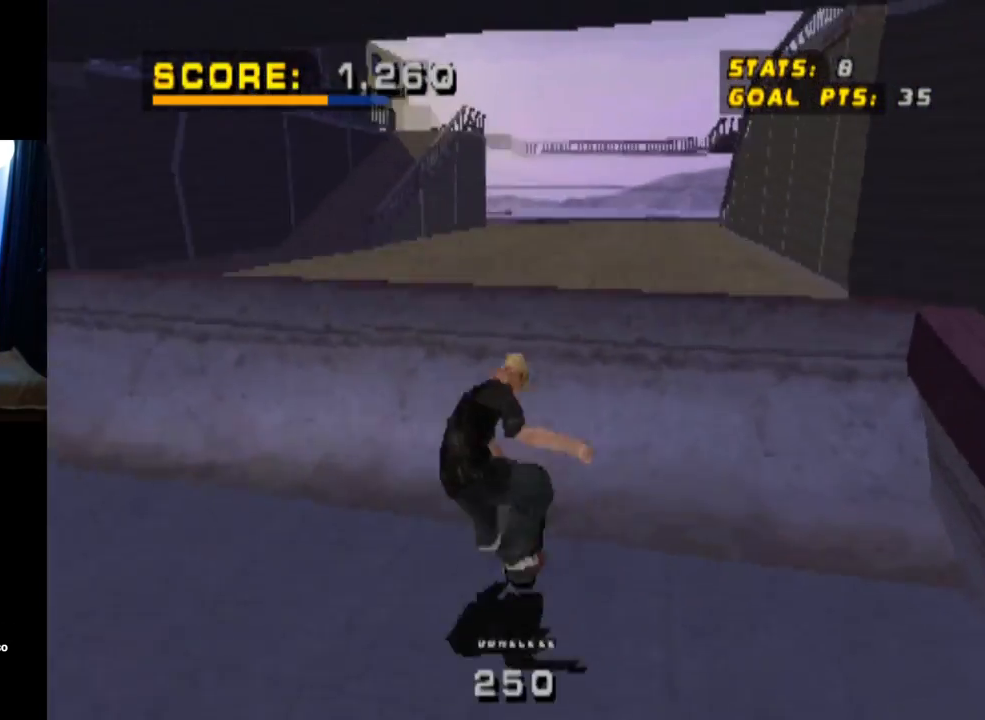
Gameplay with a controller (PlayStation layout); each line is a JSON object with the inputs held at the frame after it. "events" lists button and stick changes between this image and that frame as [ms after this image, input, new state], when the widget could be followed in between.
{"buttons": ["CROSS", "DPAD_UP"], "left_stick": "center", "right_stick": "center", "events": [[451, "DPAD_UP", "down"]]}
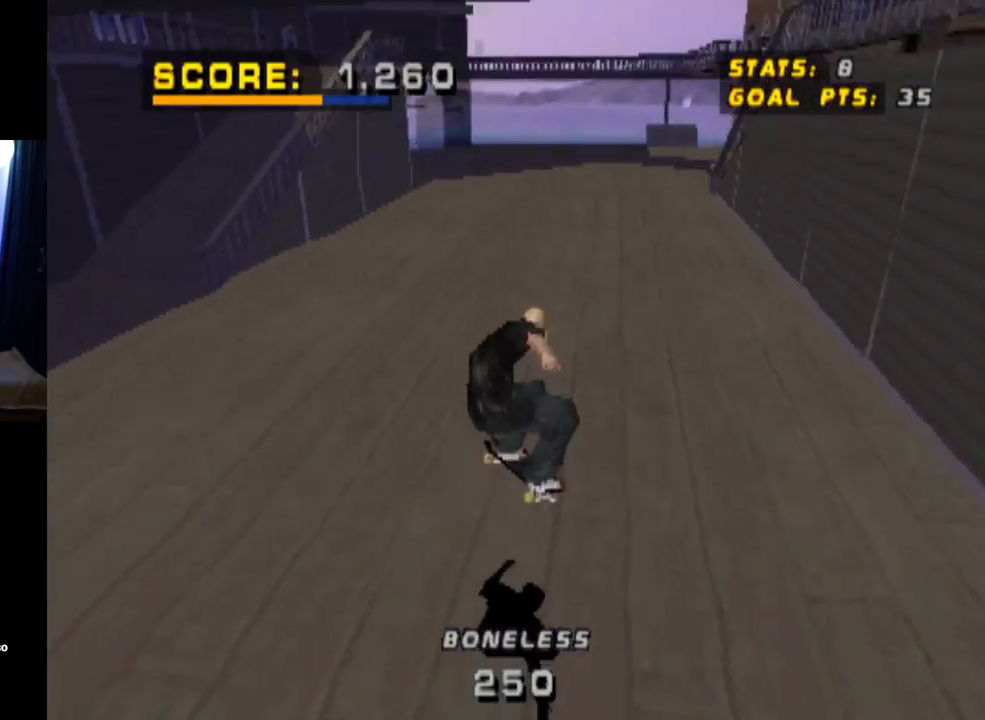
{"buttons": ["CROSS"], "left_stick": "center", "right_stick": "center", "events": [[33, "DPAD_UP", "up"], [117, "DPAD_UP", "down"], [233, "DPAD_UP", "up"], [333, "DPAD_UP", "down"], [434, "DPAD_UP", "up"]]}
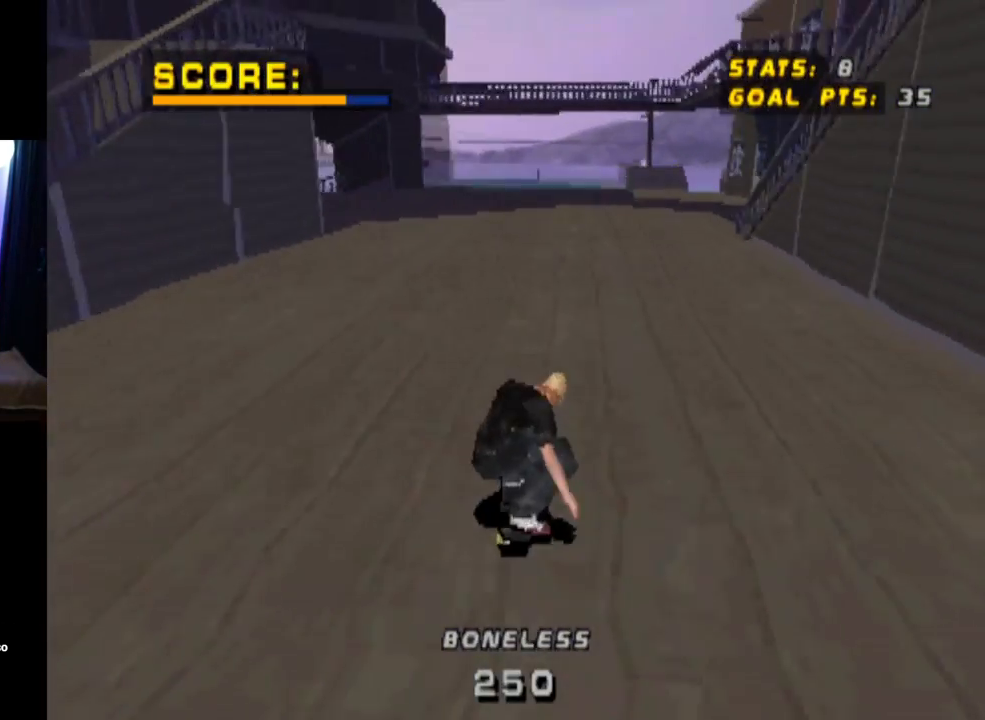
{"buttons": ["CROSS", "DPAD_UP"], "left_stick": "center", "right_stick": "center", "events": [[17, "DPAD_UP", "down"], [100, "DPAD_UP", "up"], [167, "DPAD_UP", "down"], [267, "DPAD_UP", "up"], [367, "DPAD_UP", "down"], [434, "DPAD_UP", "up"], [501, "DPAD_UP", "down"]]}
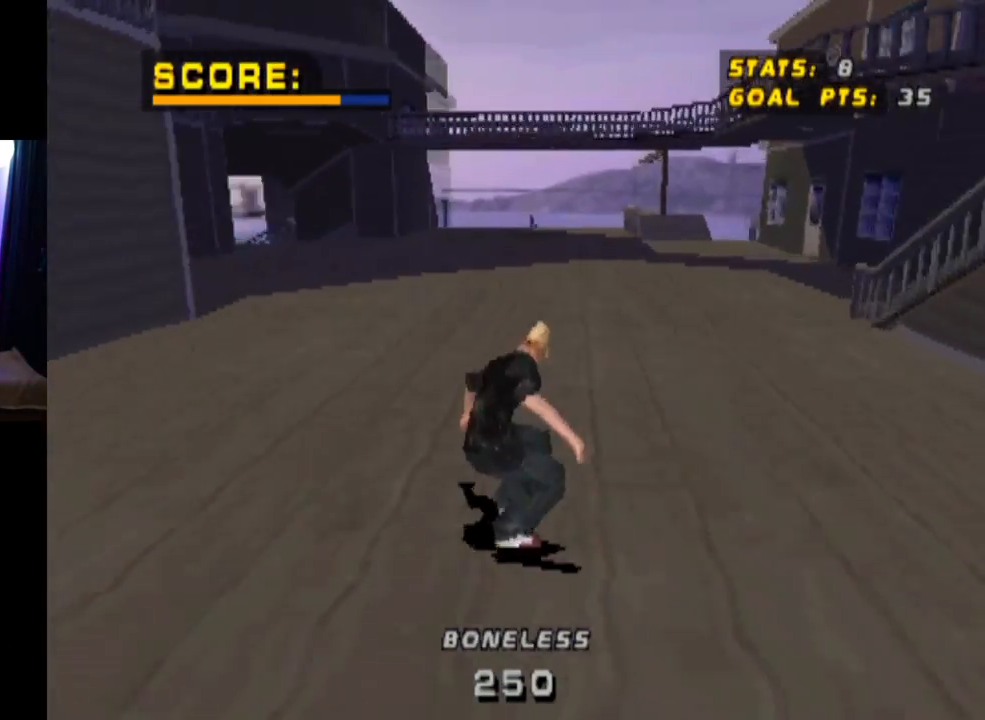
{"buttons": ["CROSS"], "left_stick": "center", "right_stick": "center", "events": [[83, "DPAD_UP", "up"]]}
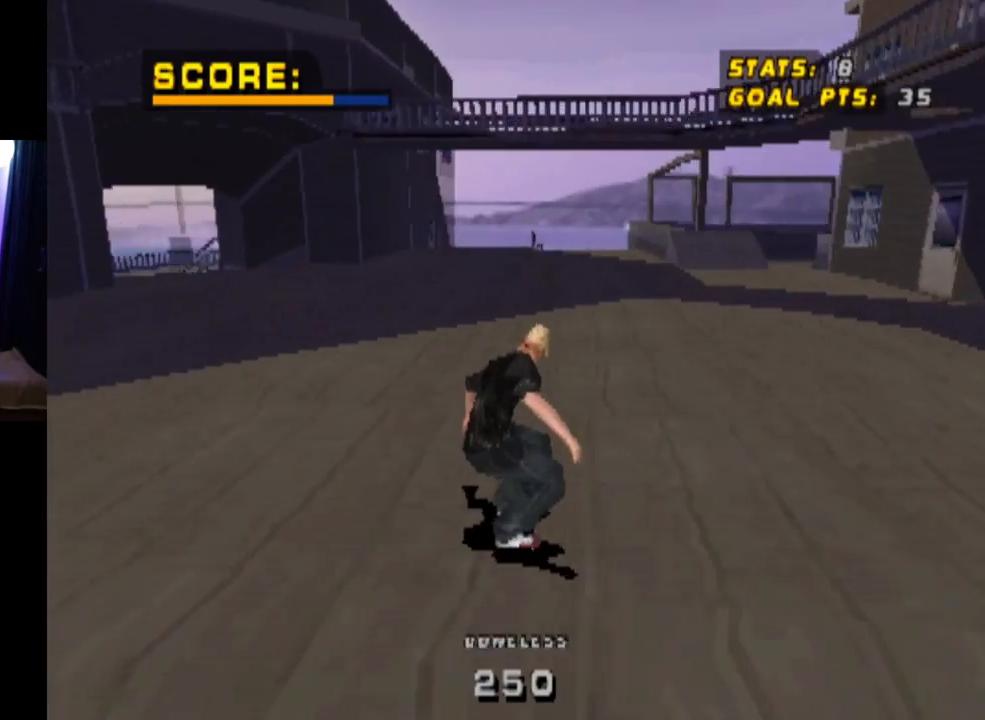
{"buttons": ["CROSS", "DPAD_UP"], "left_stick": "center", "right_stick": "center", "events": [[17, "DPAD_UP", "down"], [84, "DPAD_UP", "up"], [200, "DPAD_UP", "down"], [334, "DPAD_UP", "up"], [384, "DPAD_UP", "down"]]}
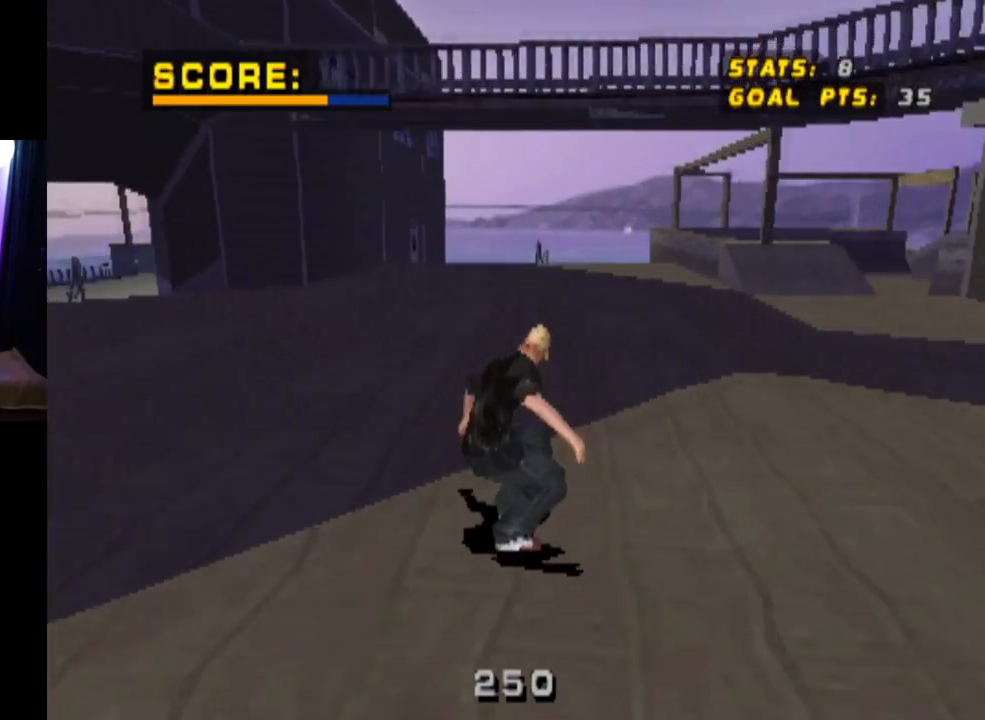
{"buttons": ["CROSS"], "left_stick": "center", "right_stick": "center", "events": [[33, "DPAD_UP", "up"], [83, "DPAD_UP", "down"], [233, "DPAD_UP", "up"], [317, "DPAD_UP", "down"], [450, "DPAD_UP", "up"]]}
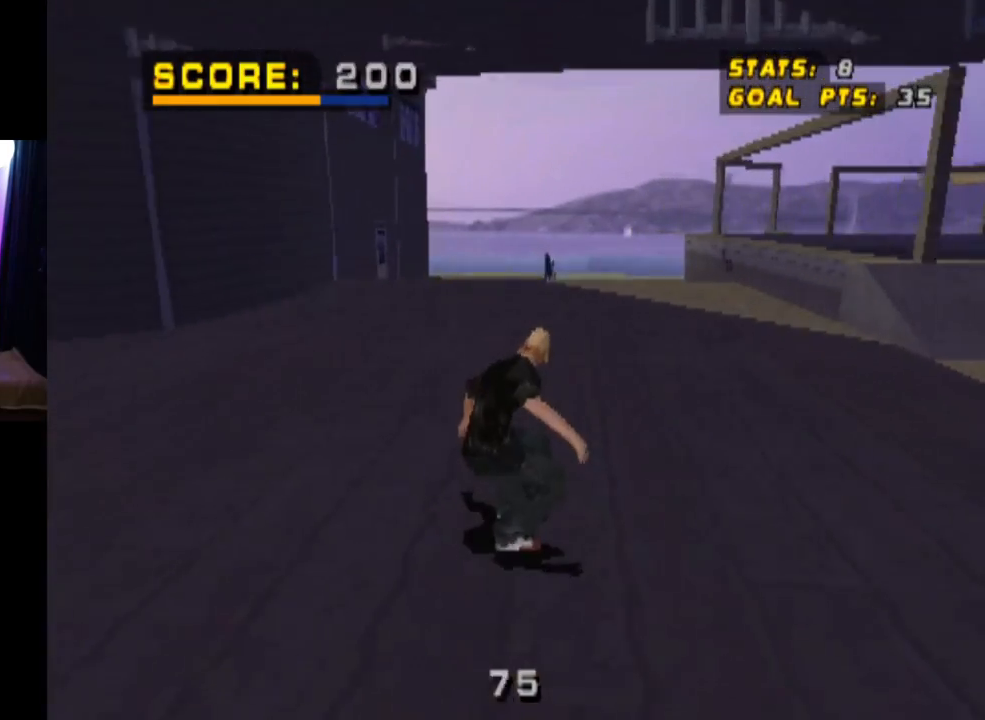
{"buttons": ["CROSS"], "left_stick": "center", "right_stick": "center", "events": [[50, "DPAD_UP", "down"], [84, "DPAD_RIGHT", "down"], [134, "DPAD_UP", "up"], [150, "DPAD_RIGHT", "up"]]}
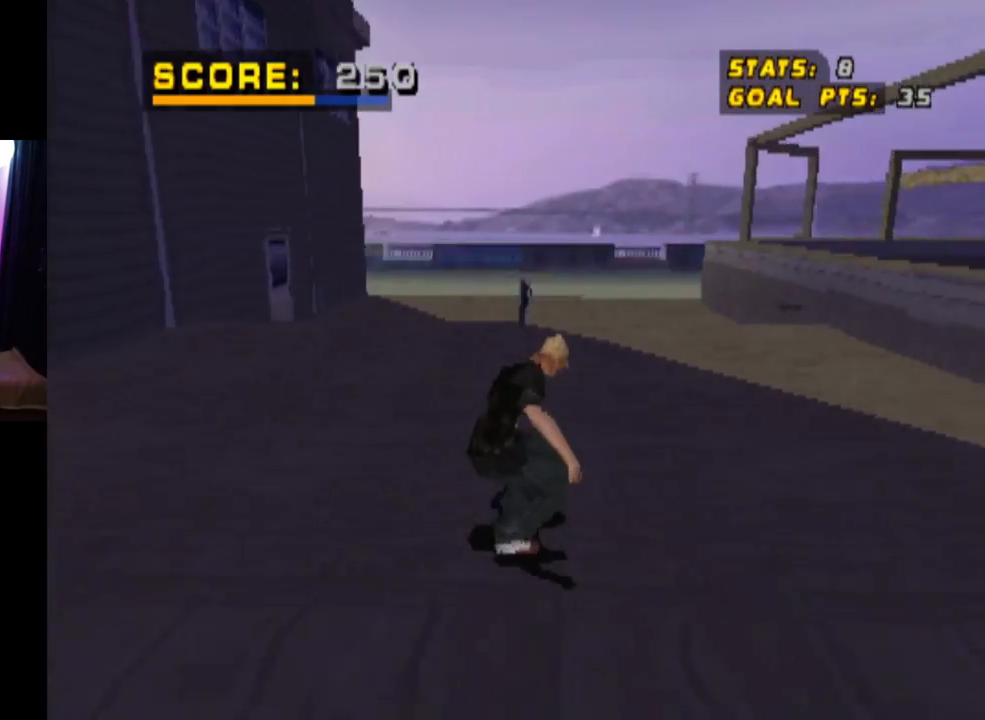
{"buttons": ["R1"], "left_stick": "center", "right_stick": "center", "events": [[117, "DPAD_LEFT", "down"], [150, "SQUARE", "down"], [167, "CROSS", "up"], [200, "R1", "down"], [283, "DPAD_LEFT", "up"], [383, "SQUARE", "up"]]}
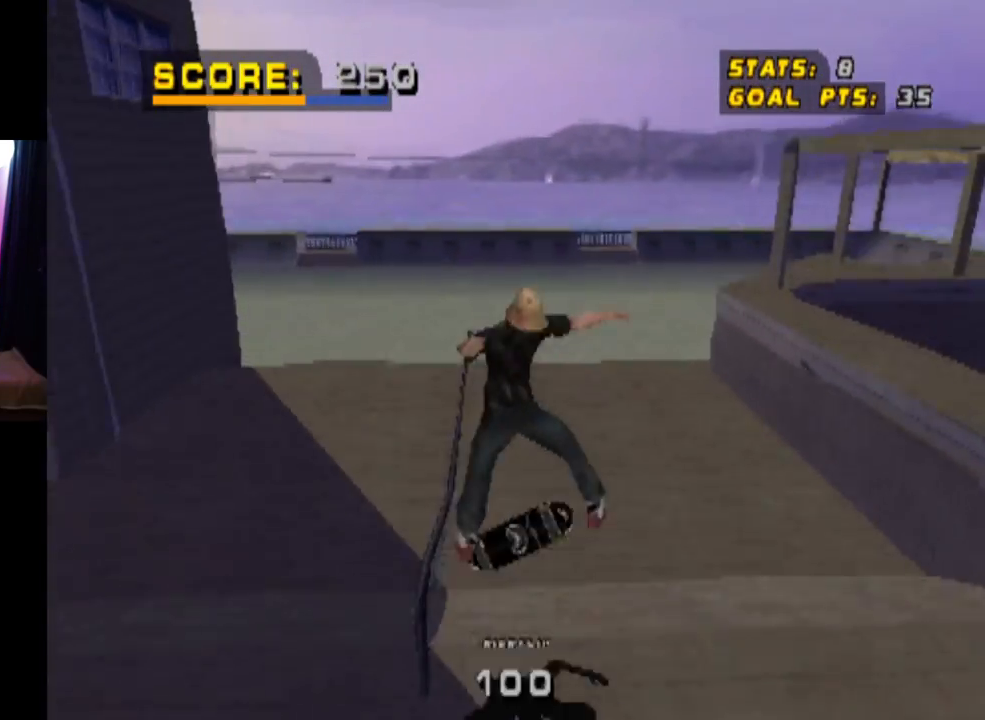
{"buttons": ["TRIANGLE"], "left_stick": "center", "right_stick": "center", "events": [[150, "TRIANGLE", "down"], [167, "R1", "up"]]}
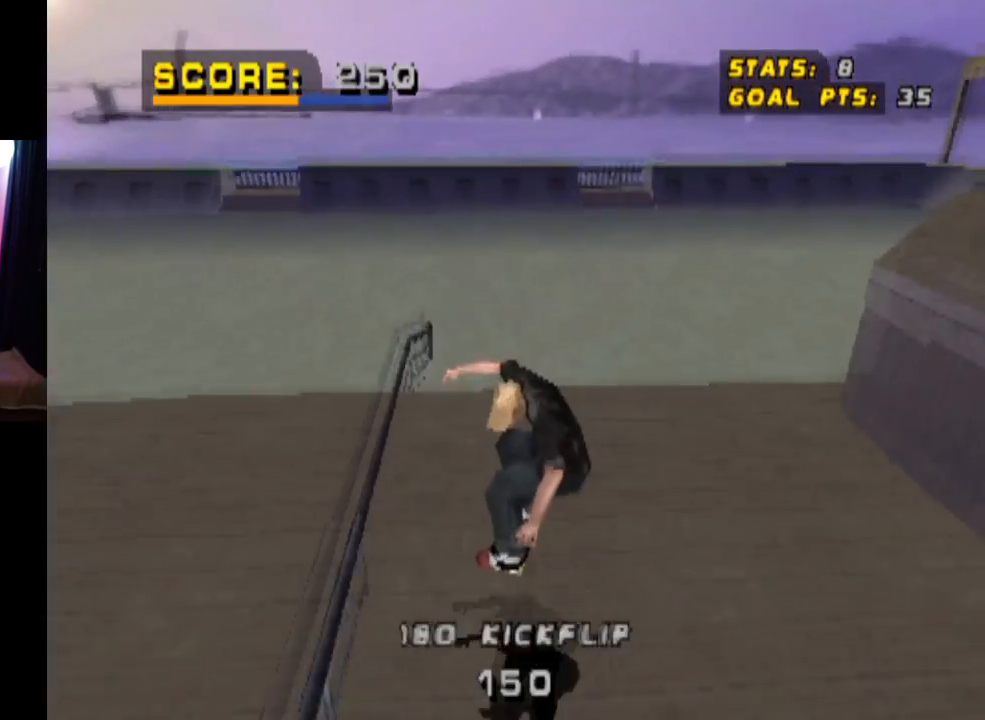
{"buttons": ["TRIANGLE"], "left_stick": "center", "right_stick": "center", "events": []}
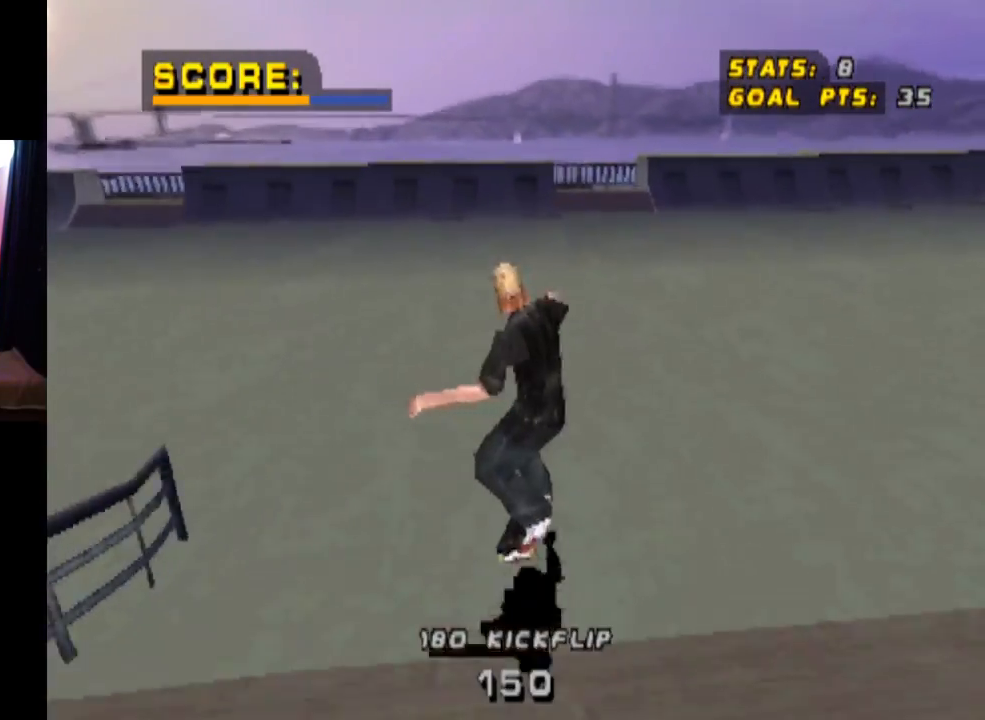
{"buttons": ["DPAD_DOWN", "DPAD_RIGHT"], "left_stick": "center", "right_stick": "center", "events": [[284, "TRIANGLE", "up"], [301, "DPAD_RIGHT", "down"], [351, "DPAD_DOWN", "down"]]}
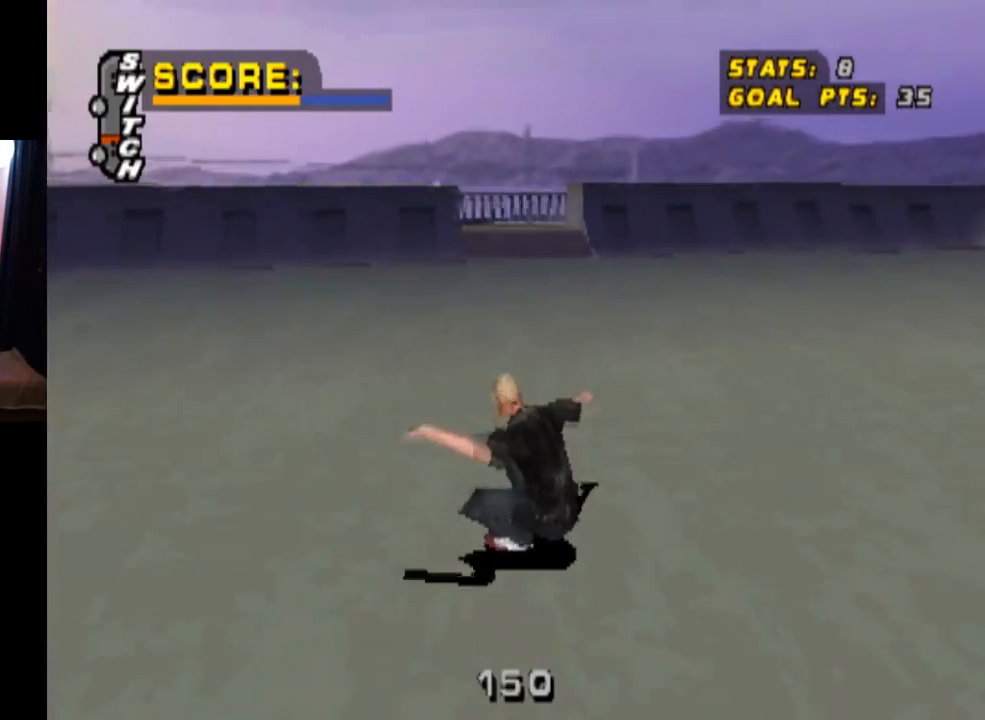
{"buttons": ["CROSS"], "left_stick": "center", "right_stick": "center", "events": [[117, "CROSS", "down"], [117, "DPAD_DOWN", "up"], [267, "DPAD_RIGHT", "up"]]}
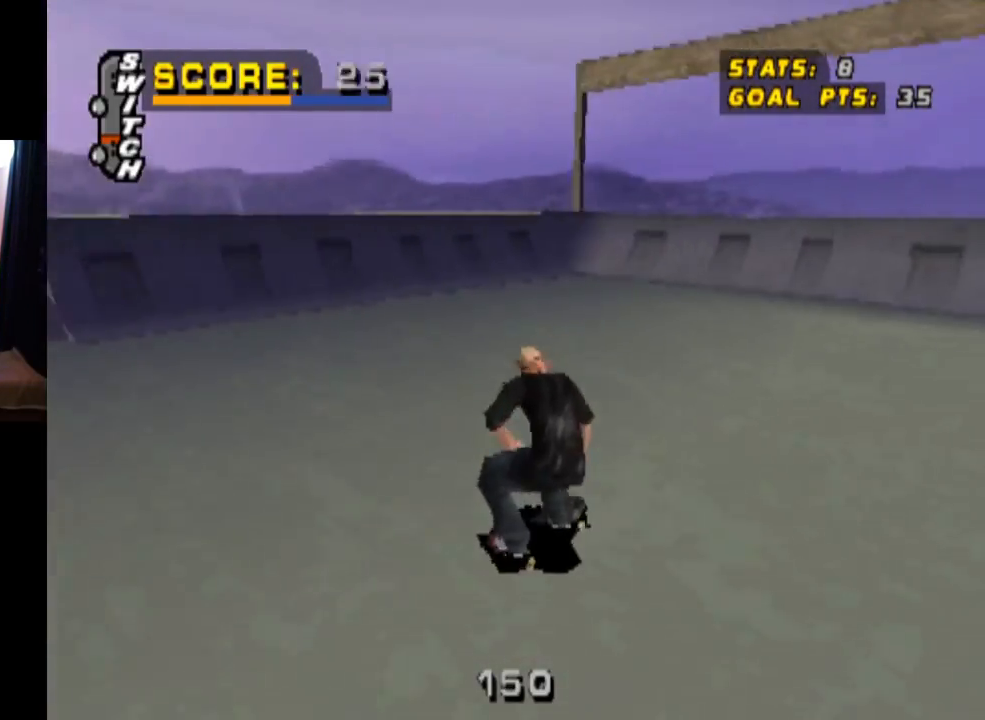
{"buttons": ["CROSS"], "left_stick": "center", "right_stick": "center", "events": [[267, "DPAD_LEFT", "down"], [401, "DPAD_LEFT", "up"]]}
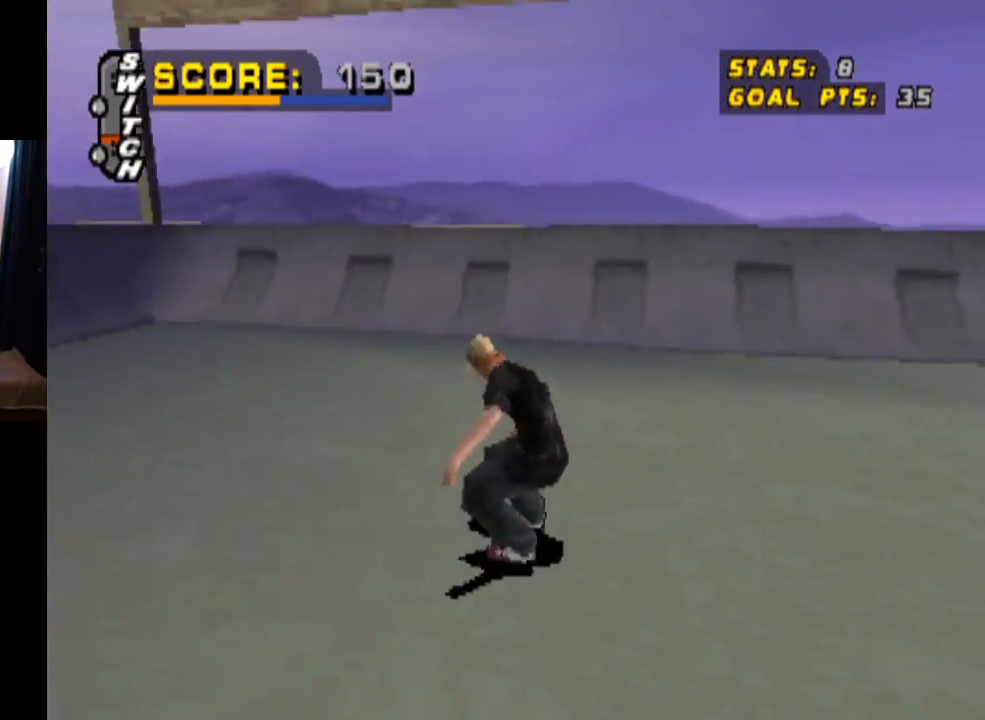
{"buttons": ["CROSS", "DPAD_RIGHT"], "left_stick": "center", "right_stick": "center", "events": [[267, "DPAD_RIGHT", "down"], [317, "DPAD_DOWN", "down"], [467, "DPAD_DOWN", "up"]]}
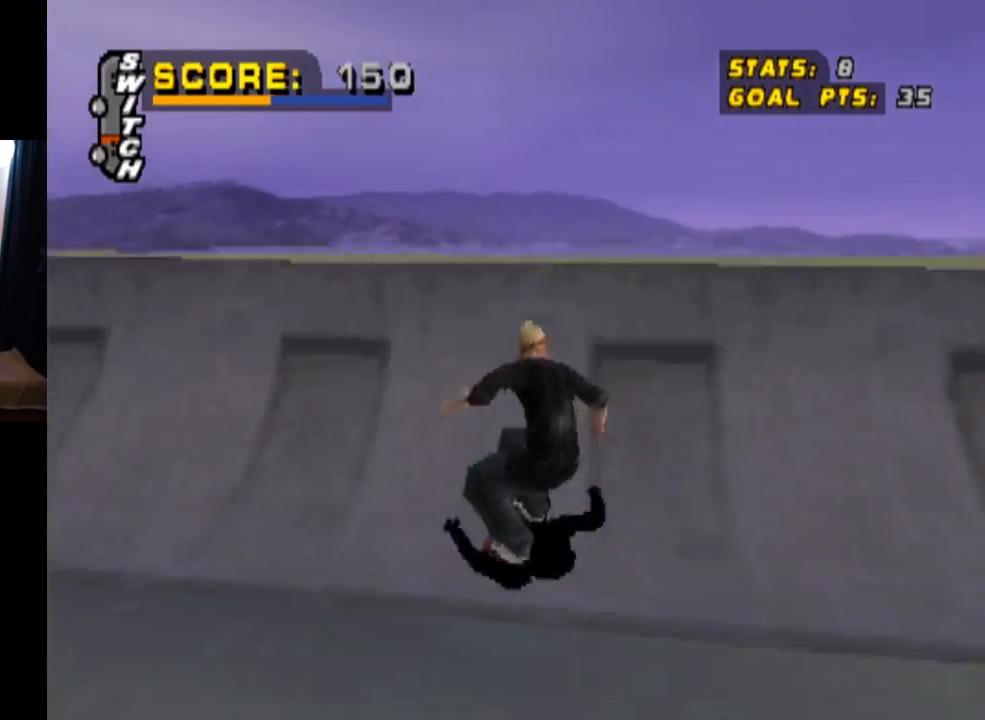
{"buttons": ["TRIANGLE", "R1", "DPAD_UP"], "left_stick": "center", "right_stick": "center", "events": [[50, "DPAD_RIGHT", "up"], [117, "CROSS", "up"], [167, "DPAD_UP", "down"], [217, "R1", "down"], [267, "DPAD_UP", "up"], [301, "DPAD_UP", "down"], [301, "TRIANGLE", "down"]]}
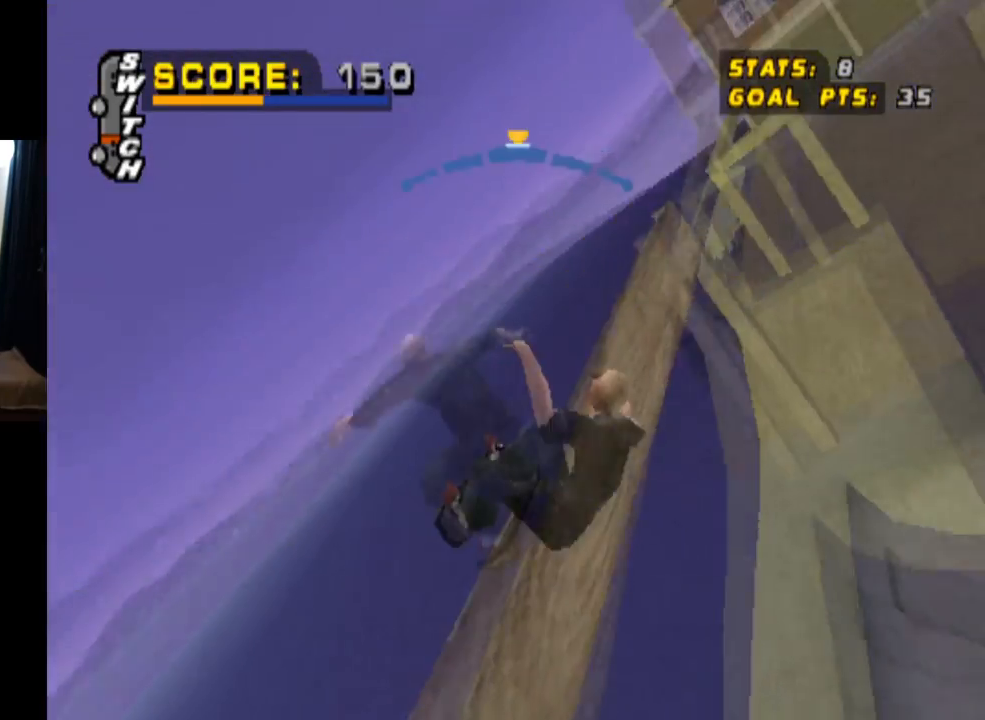
{"buttons": ["R1"], "left_stick": "center", "right_stick": "center", "events": [[134, "DPAD_UP", "up"], [200, "R1", "up"], [250, "CROSS", "down"], [284, "TRIANGLE", "up"], [451, "CROSS", "up"], [451, "R1", "down"]]}
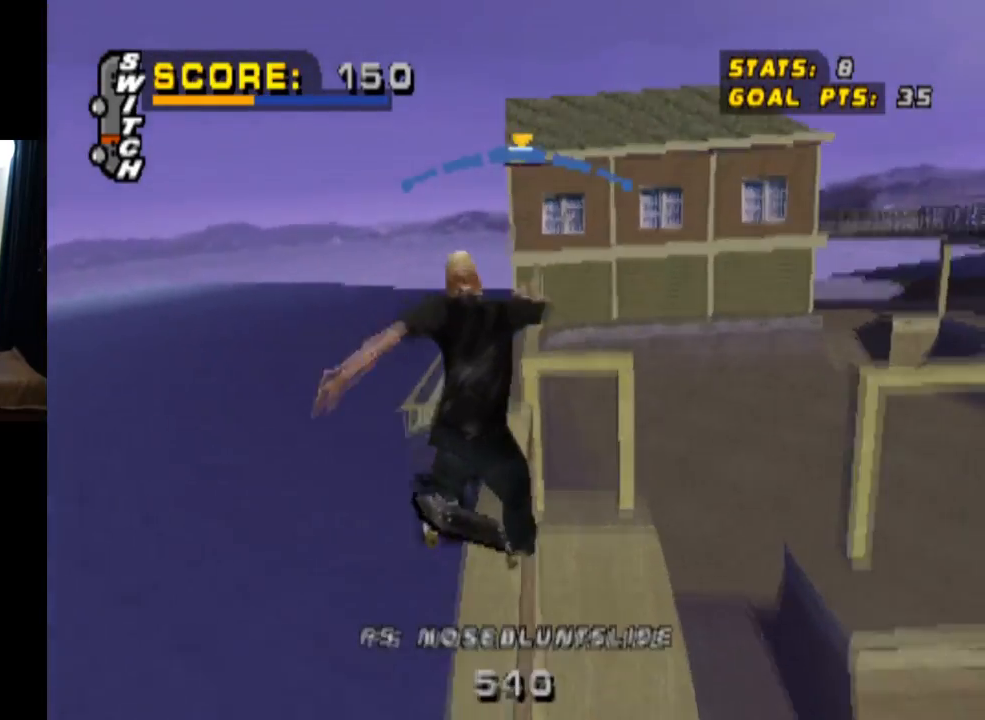
{"buttons": ["TRIANGLE", "DPAD_DOWN"], "left_stick": "center", "right_stick": "center", "events": [[16, "DPAD_DOWN", "down"], [150, "DPAD_DOWN", "up"], [200, "DPAD_DOWN", "down"], [283, "DPAD_DOWN", "up"], [333, "TRIANGLE", "down"], [350, "DPAD_DOWN", "down"], [500, "R1", "up"]]}
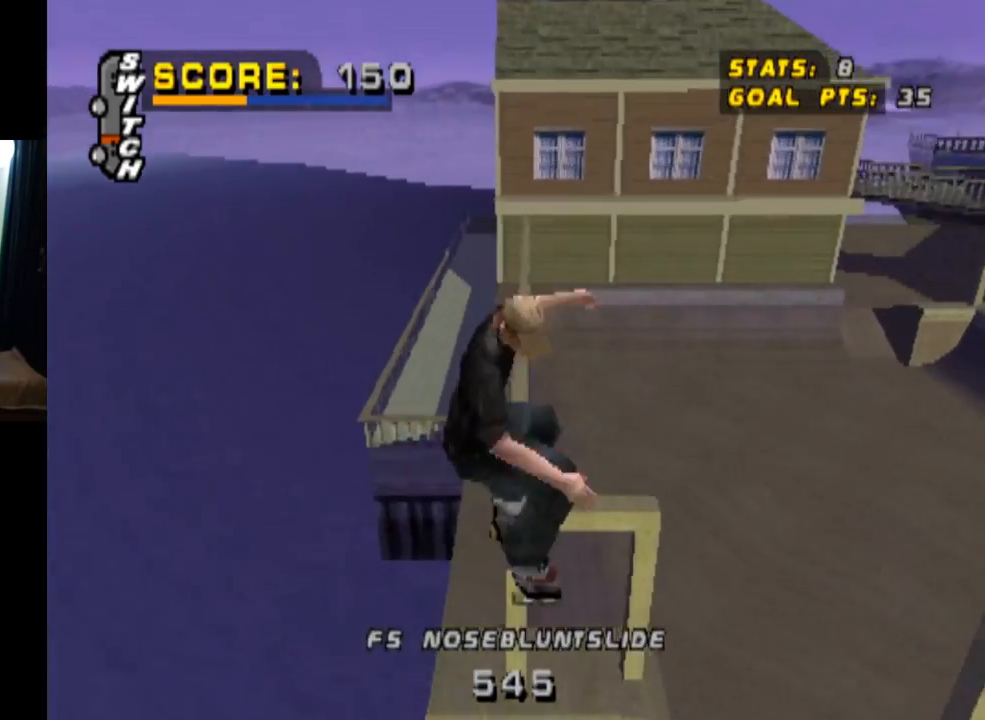
{"buttons": ["TRIANGLE", "DPAD_DOWN"], "left_stick": "center", "right_stick": "center", "events": []}
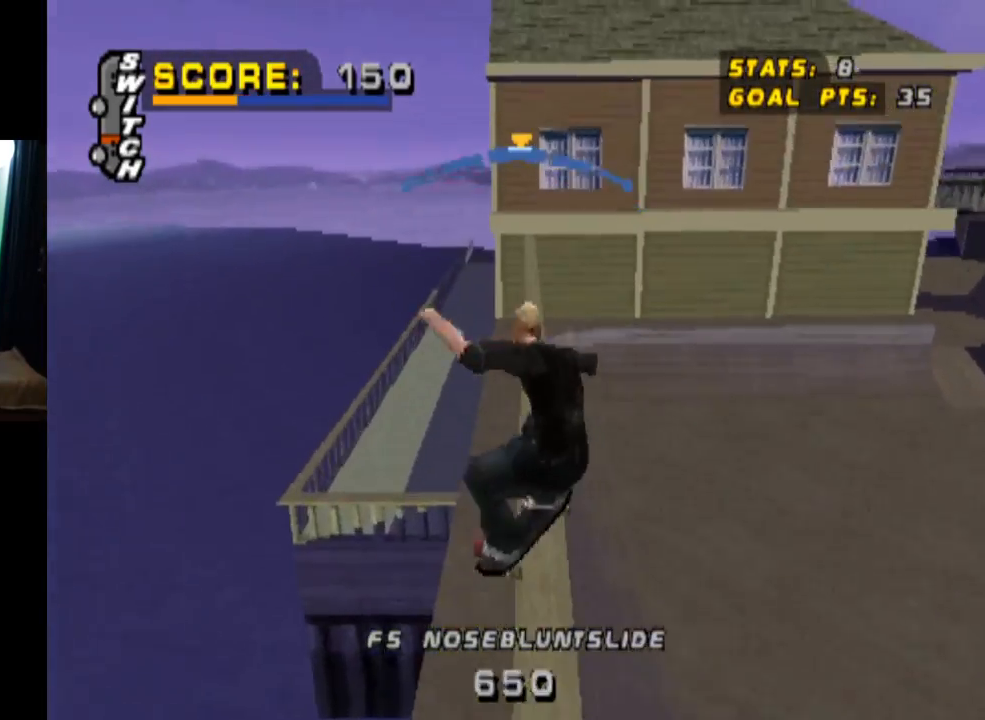
{"buttons": ["CROSS"], "left_stick": "center", "right_stick": "center", "events": [[83, "DPAD_DOWN", "up"], [283, "CROSS", "down"], [317, "TRIANGLE", "up"]]}
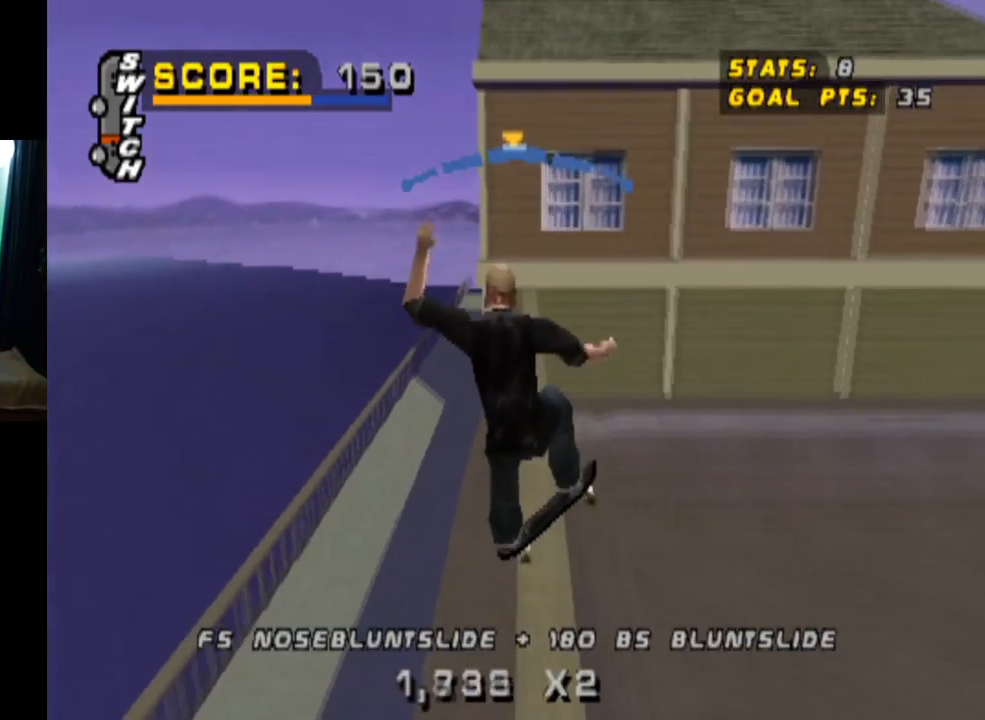
{"buttons": ["L1", "DPAD_DOWN", "DPAD_LEFT"], "left_stick": "center", "right_stick": "center", "events": [[100, "DPAD_LEFT", "down"], [134, "DPAD_DOWN", "down"], [217, "L1", "down"], [267, "SQUARE", "down"], [334, "CROSS", "up"], [501, "SQUARE", "up"]]}
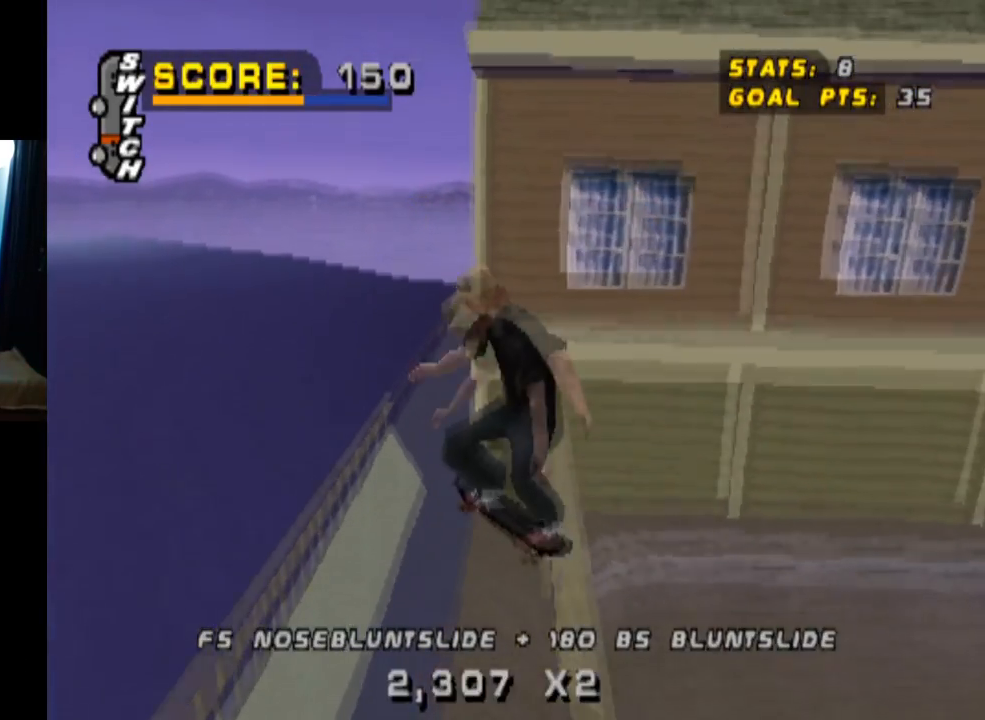
{"buttons": ["L1"], "left_stick": "center", "right_stick": "center", "events": [[16, "DPAD_DOWN", "up"], [50, "DPAD_LEFT", "up"]]}
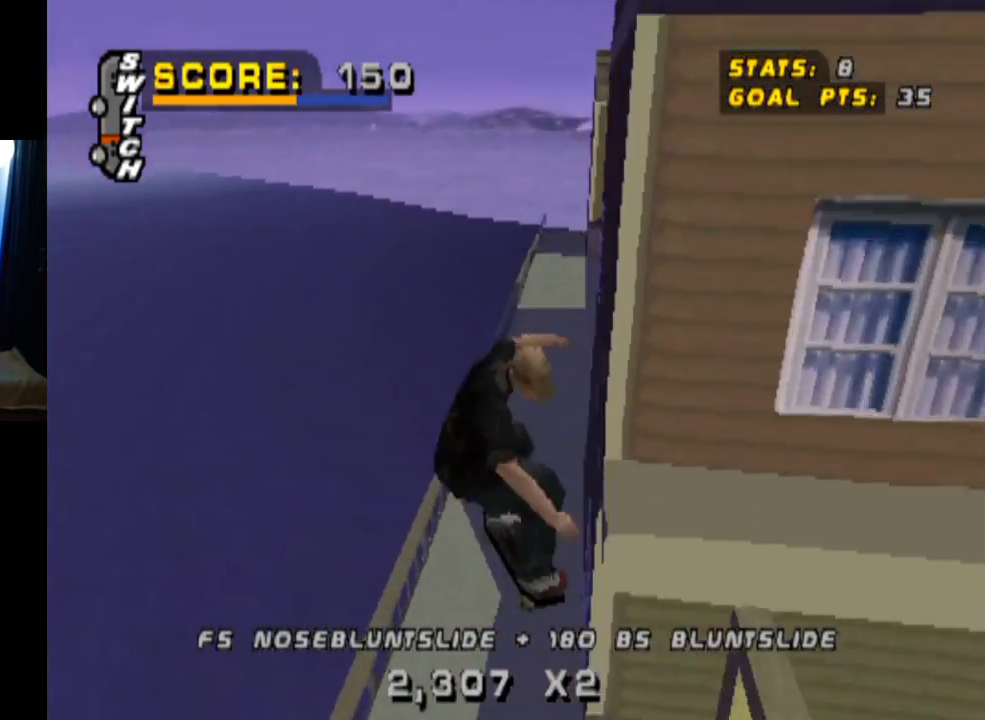
{"buttons": ["TRIANGLE", "DPAD_UP"], "left_stick": "center", "right_stick": "center", "events": [[50, "DPAD_LEFT", "down"], [167, "TRIANGLE", "down"], [250, "DPAD_DOWN", "down"], [267, "DPAD_LEFT", "up"], [300, "L1", "up"], [350, "DPAD_RIGHT", "down"], [384, "DPAD_DOWN", "up"], [384, "DPAD_RIGHT", "up"], [400, "DPAD_UP", "down"]]}
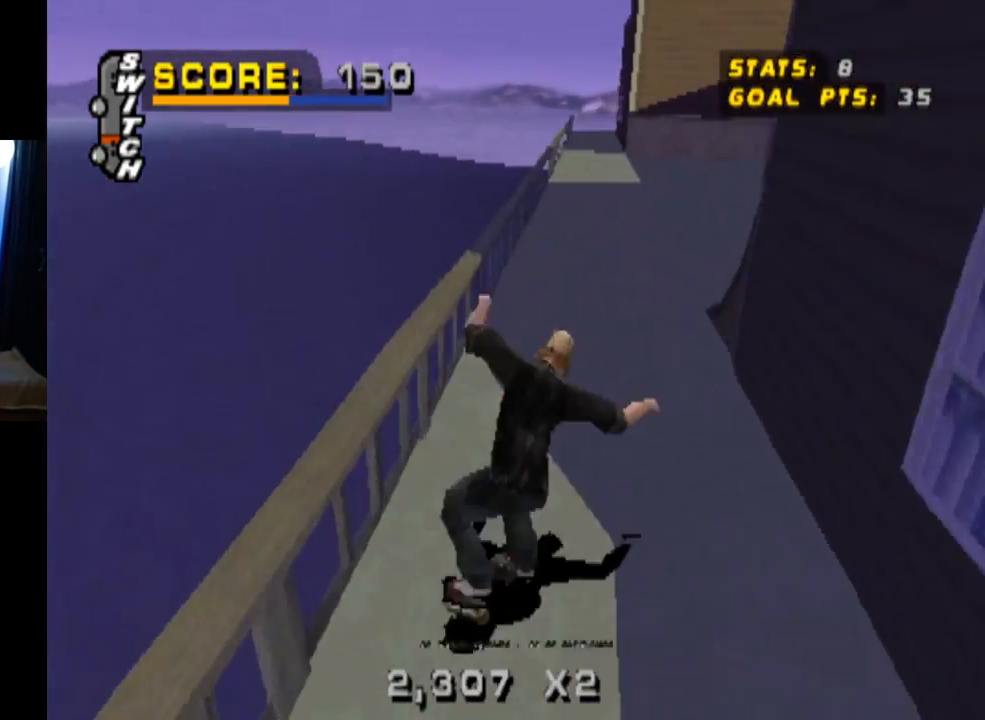
{"buttons": ["CROSS", "DPAD_LEFT"], "left_stick": "center", "right_stick": "center", "events": [[16, "DPAD_UP", "up"], [33, "DPAD_DOWN", "down"], [100, "DPAD_DOWN", "up"], [116, "DPAD_UP", "down"], [166, "DPAD_LEFT", "down"], [233, "CROSS", "down"], [250, "TRIANGLE", "up"], [267, "DPAD_UP", "up"]]}
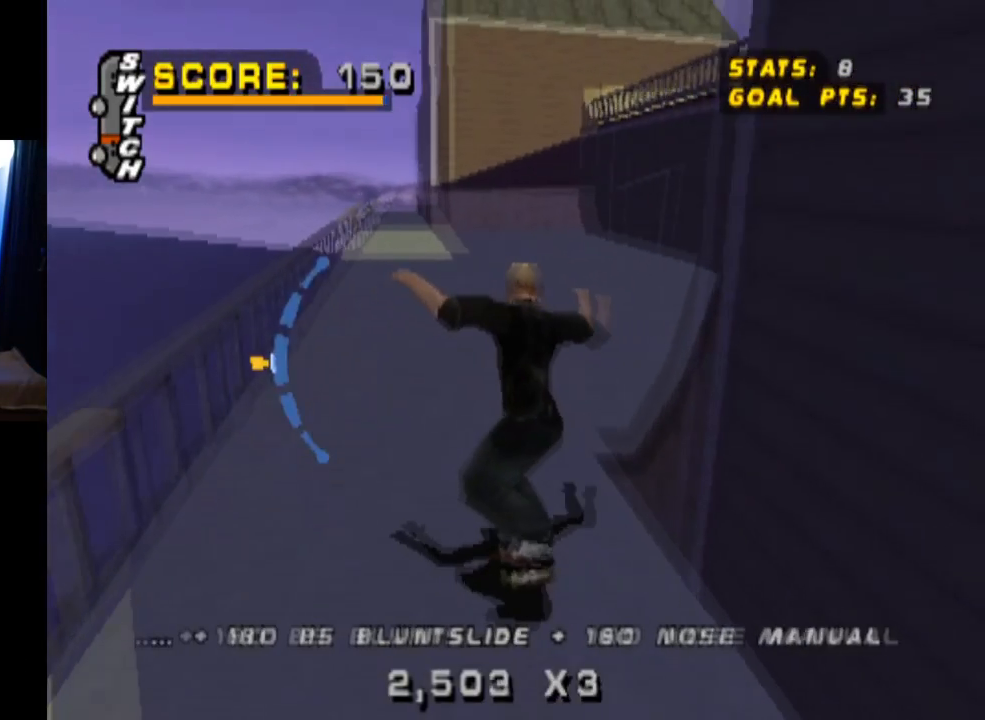
{"buttons": ["CROSS", "DPAD_UP"], "left_stick": "center", "right_stick": "center", "events": [[100, "DPAD_LEFT", "up"], [267, "DPAD_UP", "down"], [400, "DPAD_UP", "up"], [451, "DPAD_UP", "down"]]}
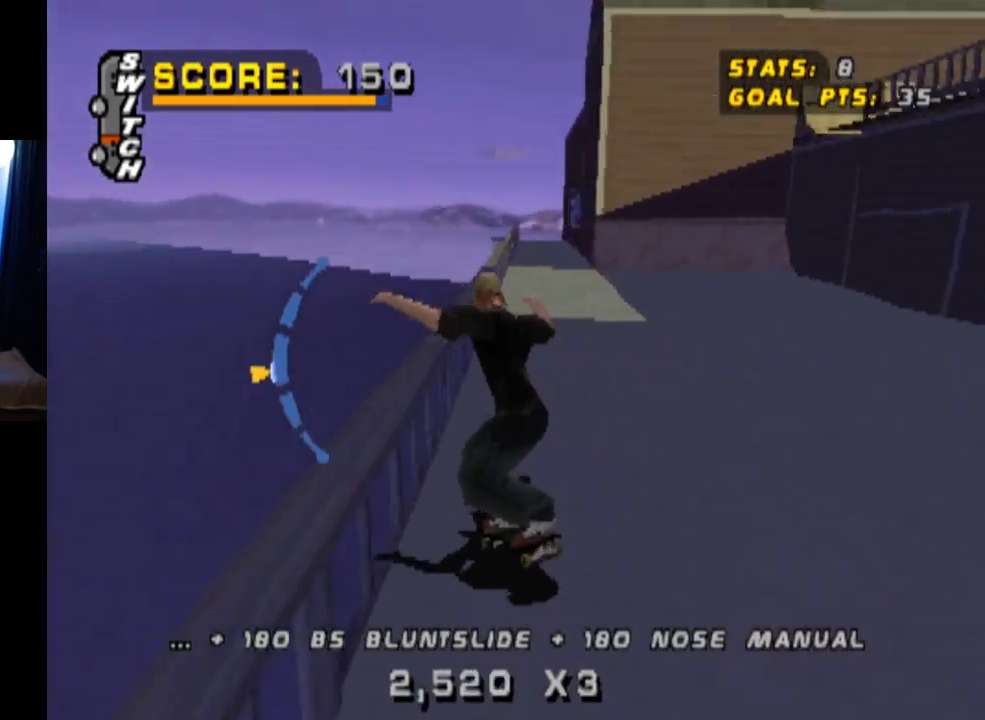
{"buttons": ["TRIANGLE"], "left_stick": "center", "right_stick": "center", "events": [[66, "TRIANGLE", "down"], [100, "CROSS", "up"], [300, "DPAD_UP", "up"]]}
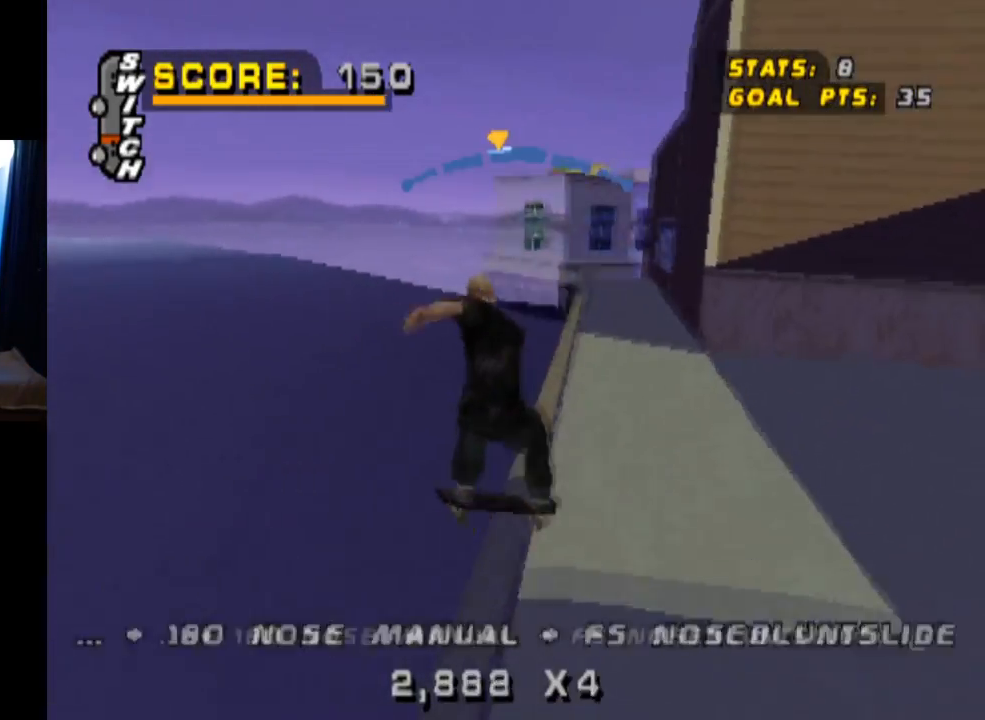
{"buttons": ["CROSS", "DPAD_RIGHT"], "left_stick": "center", "right_stick": "center", "events": [[50, "CROSS", "down"], [100, "TRIANGLE", "up"], [367, "DPAD_RIGHT", "down"]]}
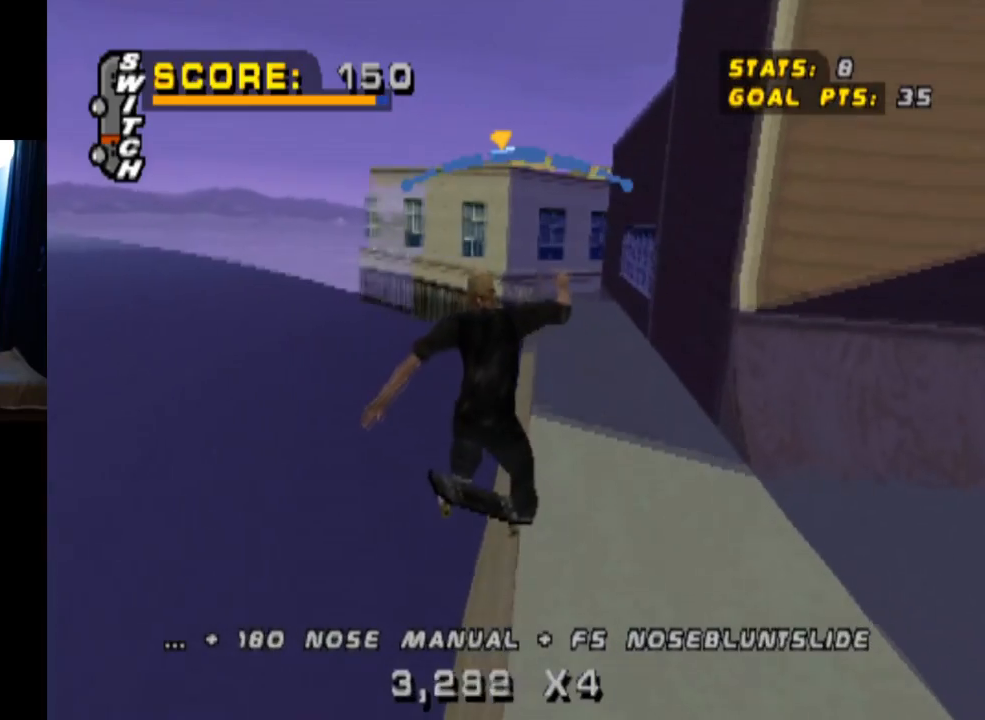
{"buttons": ["CROSS"], "left_stick": "center", "right_stick": "center", "events": [[16, "DPAD_RIGHT", "up"], [183, "DPAD_LEFT", "down"], [383, "DPAD_LEFT", "up"]]}
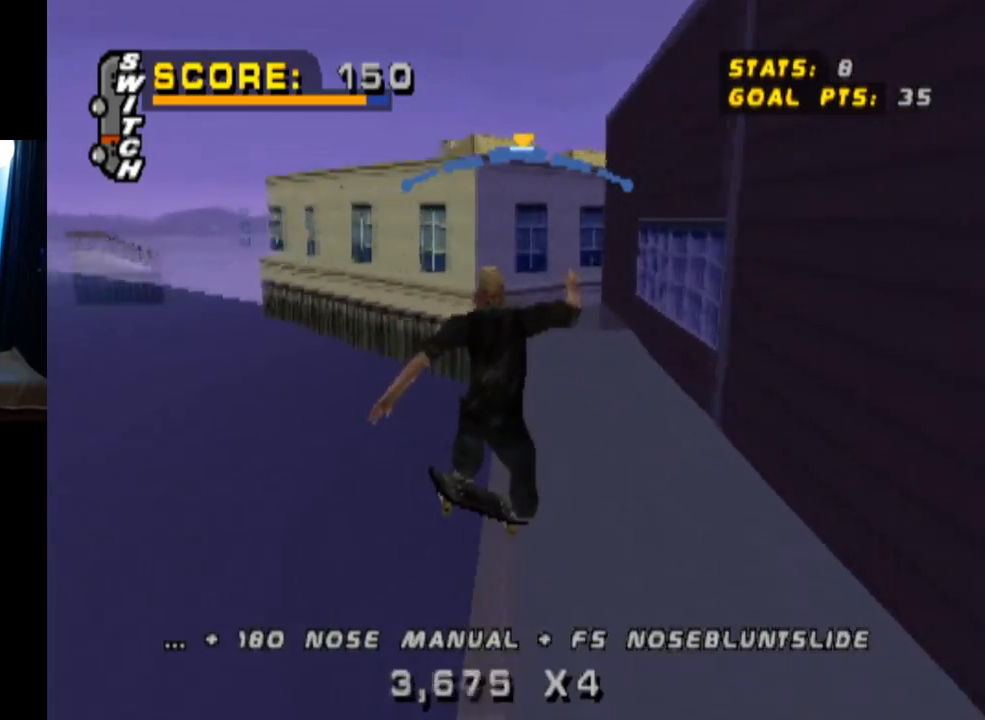
{"buttons": ["CROSS"], "left_stick": "center", "right_stick": "center", "events": [[284, "DPAD_RIGHT", "down"], [384, "DPAD_RIGHT", "up"]]}
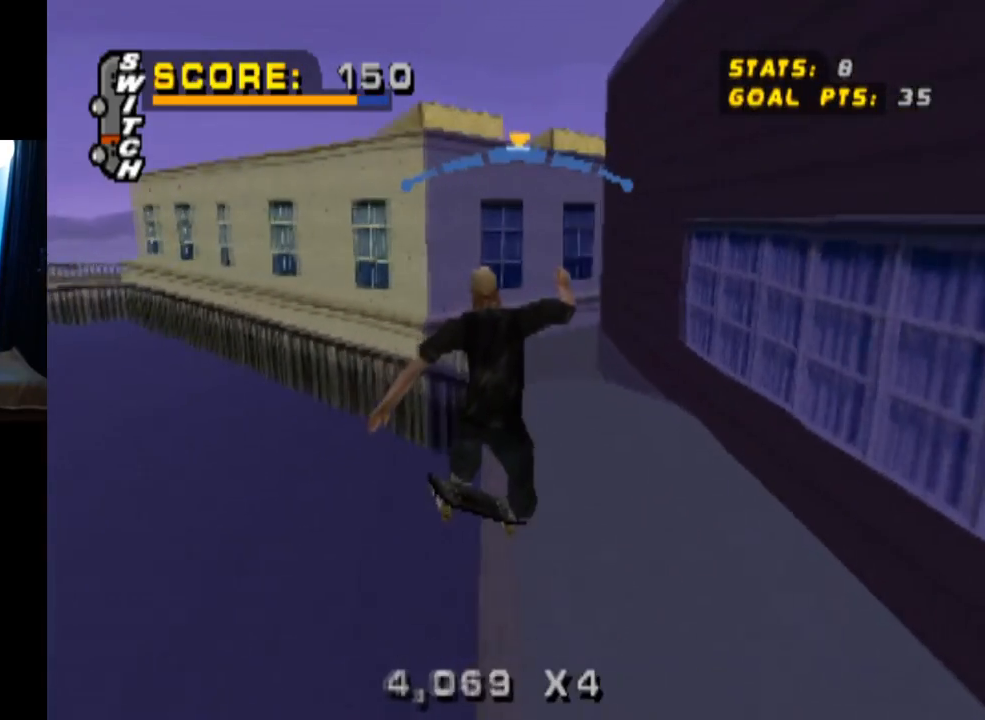
{"buttons": ["L1", "DPAD_DOWN", "DPAD_LEFT"], "left_stick": "center", "right_stick": "center", "events": [[116, "DPAD_LEFT", "down"], [166, "DPAD_DOWN", "down"], [267, "L1", "down"], [267, "SQUARE", "down"], [317, "CROSS", "up"], [500, "SQUARE", "up"]]}